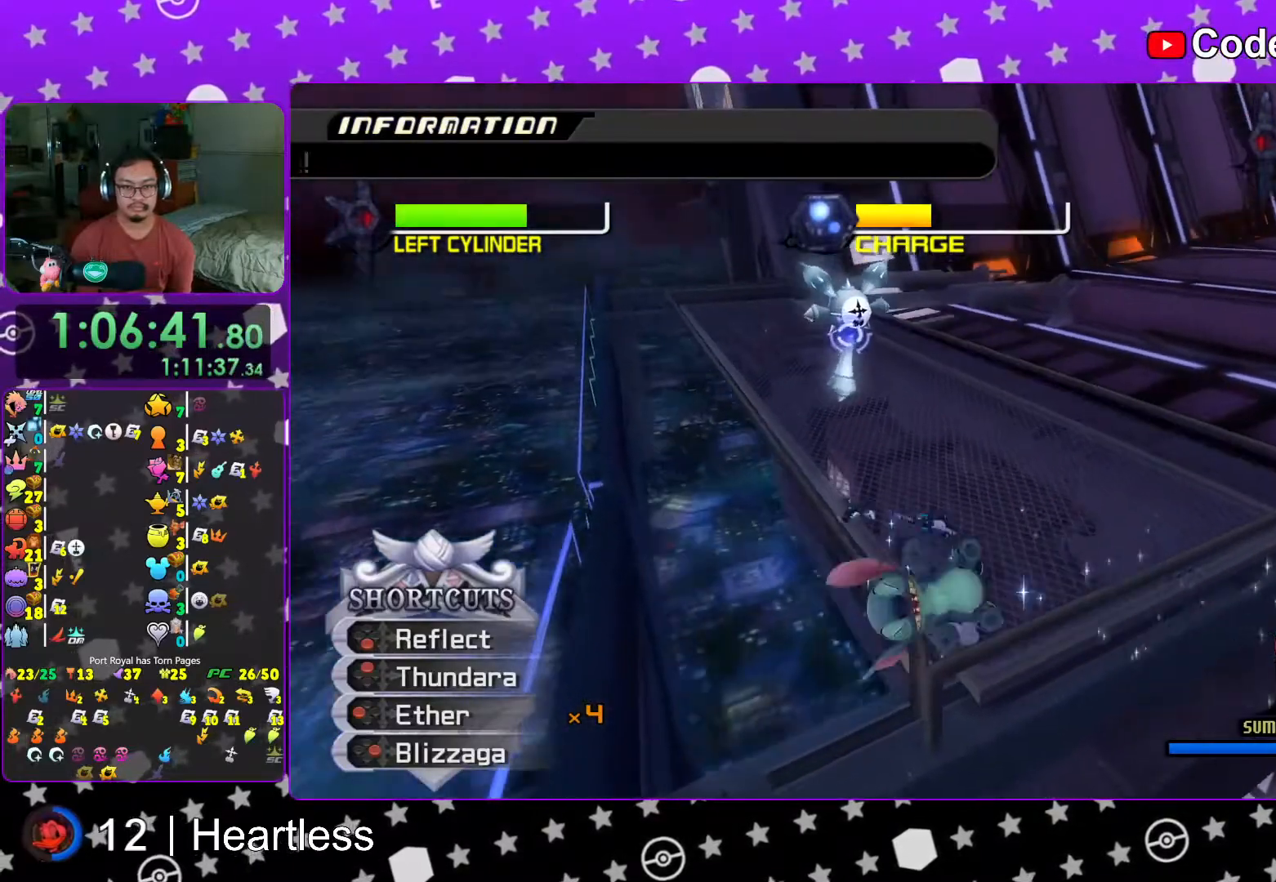
Gameplay with a controller (Nintendo layout); each line is a JSON object with the inputs held at the frame after it. "events" lists button and stick changes between this image and that frame as [ms after this image, input, new state], when the widget could be followed in between. Not read: L3 R3.
{"buttons": ["L1"], "left_stick": "down", "right_stick": "down", "events": [[117, "X", "down"], [167, "X", "up"], [183, "left_stick", "down"], [267, "right_stick", "down"], [383, "right_stick", "center"], [483, "right_stick", "down"]]}
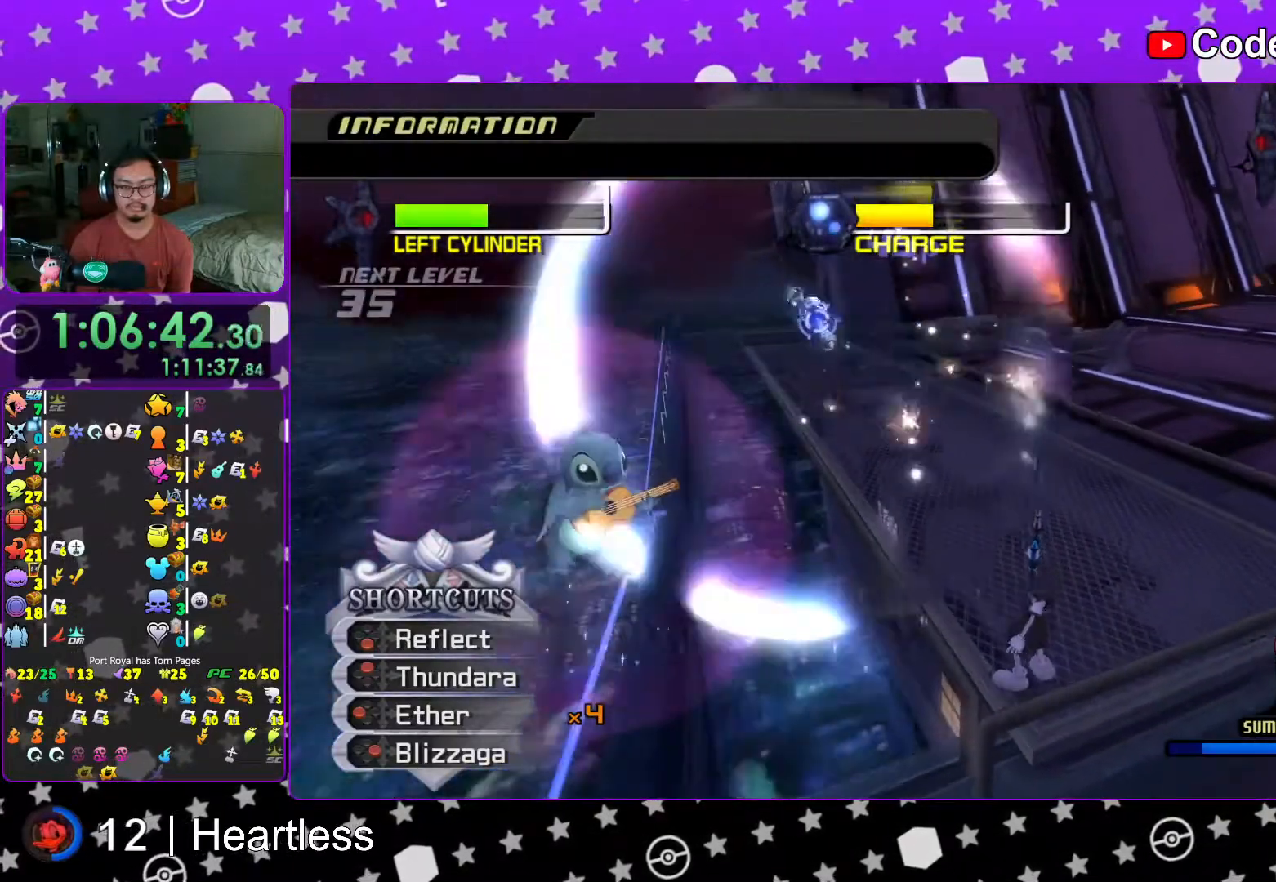
{"buttons": ["L1"], "left_stick": "down", "right_stick": "center", "events": [[83, "right_stick", "center"]]}
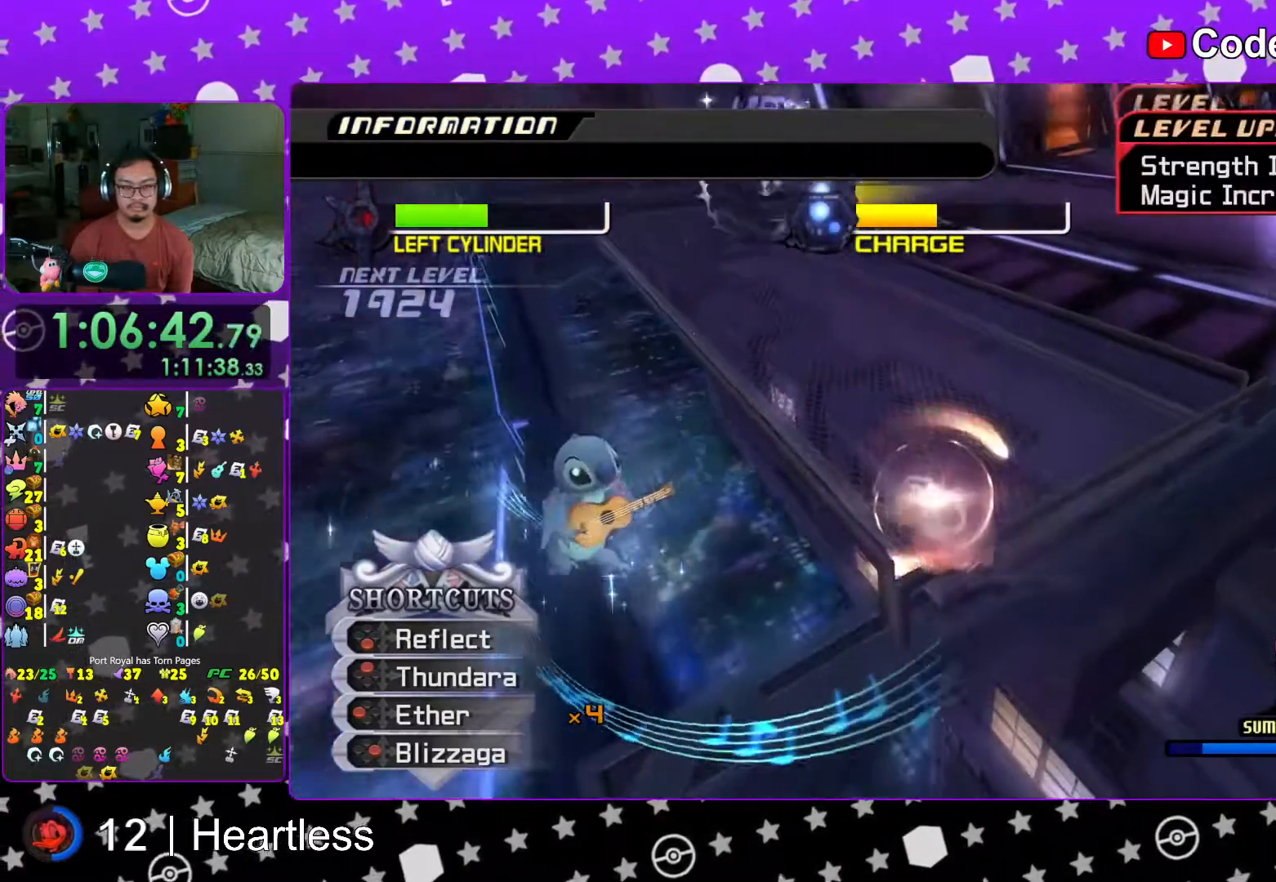
{"buttons": ["L1"], "left_stick": "down", "right_stick": "center", "events": []}
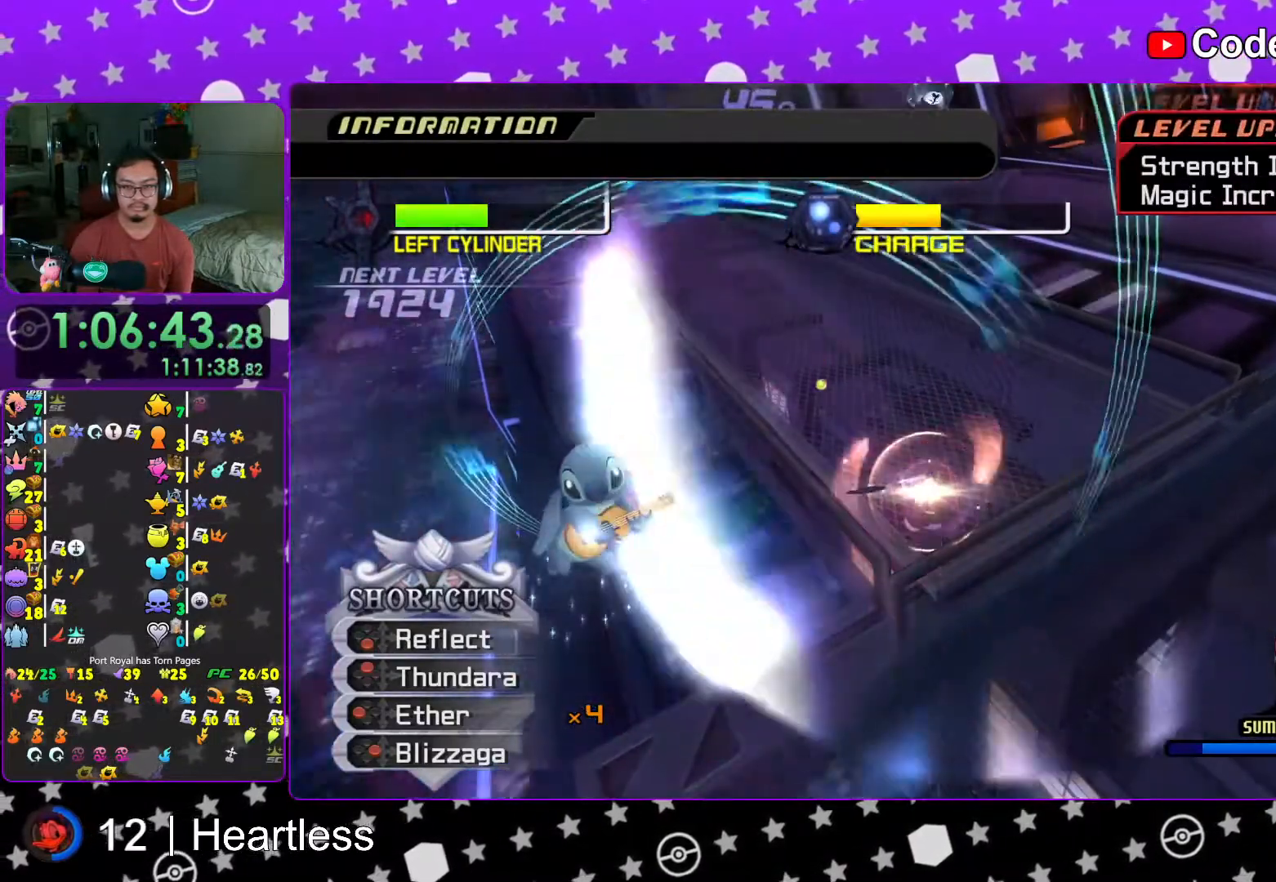
{"buttons": ["L1"], "left_stick": "down", "right_stick": "center", "events": []}
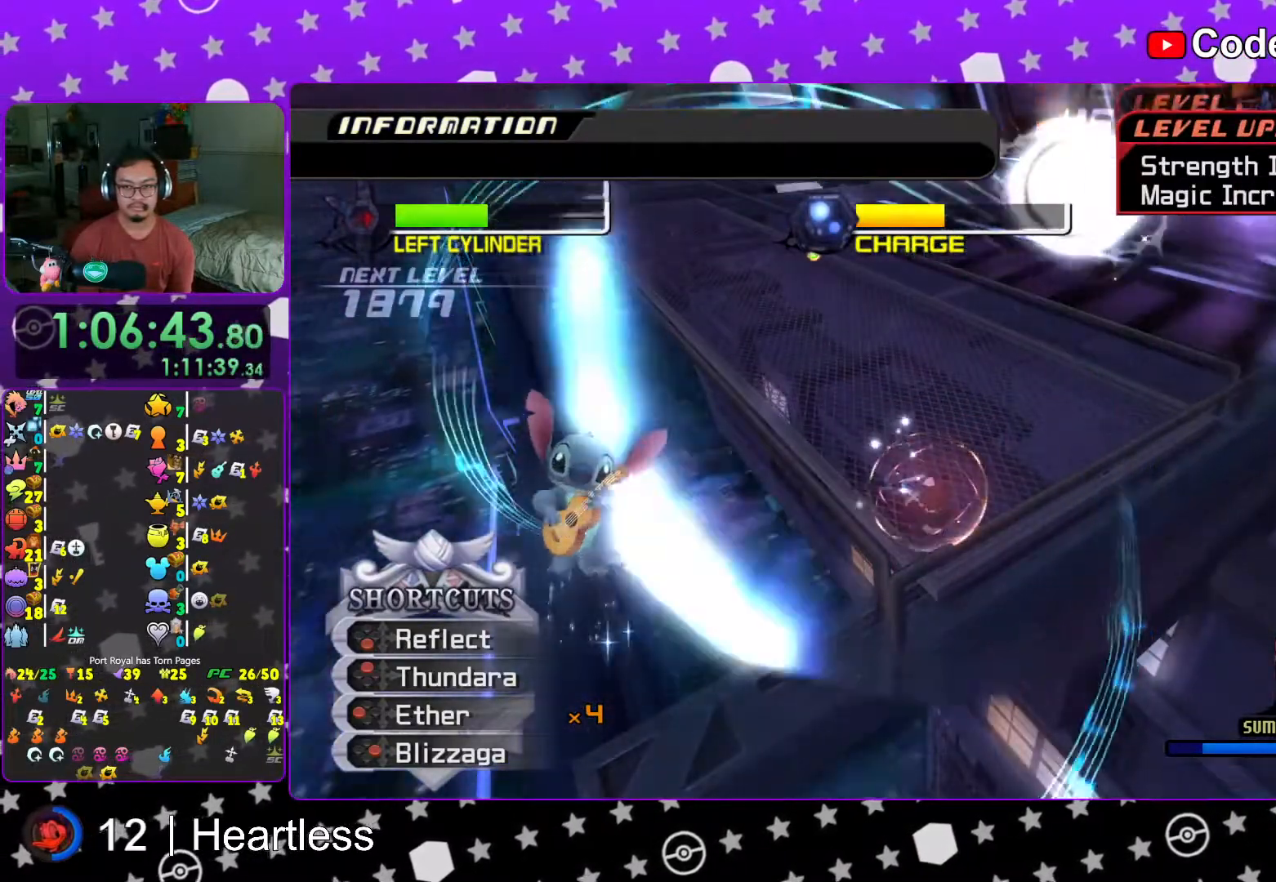
{"buttons": ["L1"], "left_stick": "down", "right_stick": "center", "events": []}
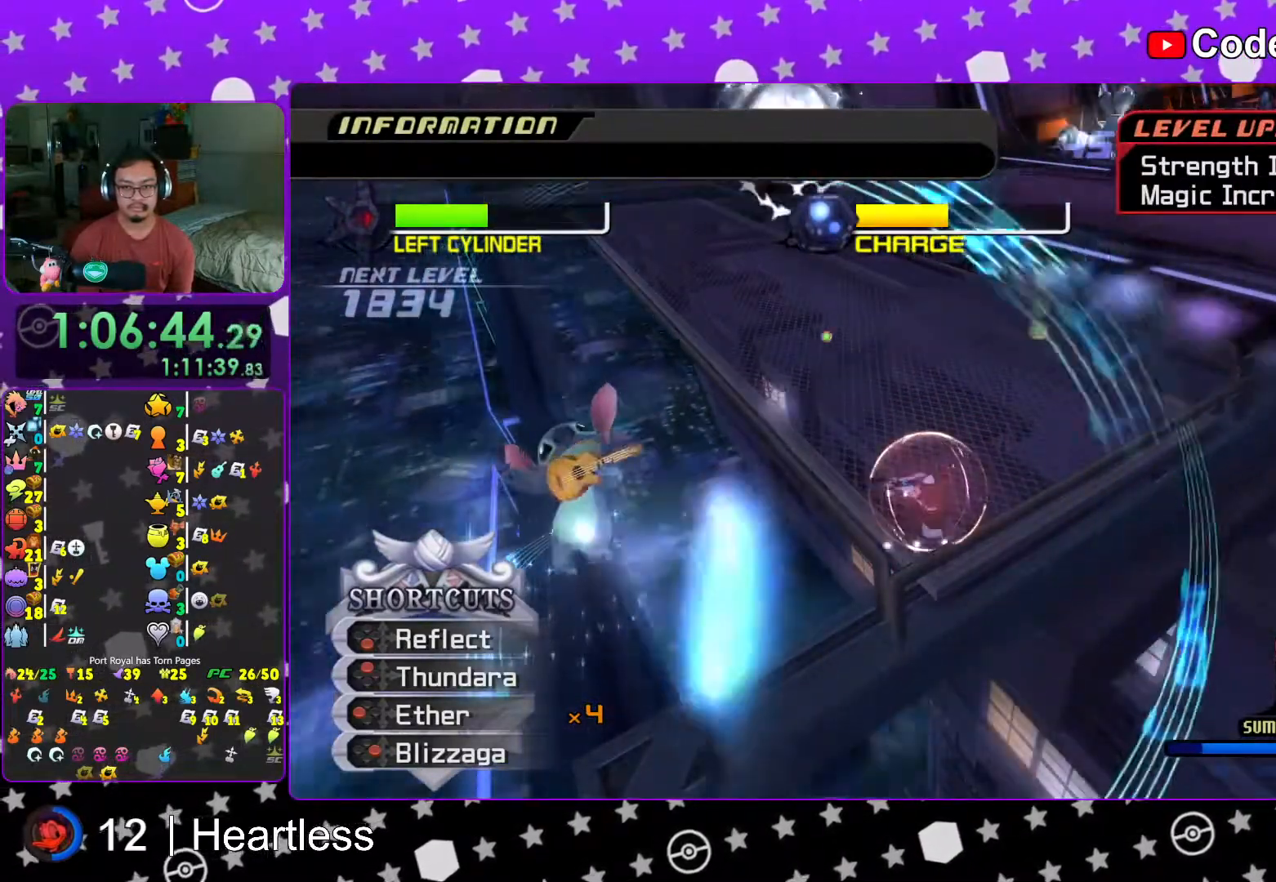
{"buttons": ["L1"], "left_stick": "down", "right_stick": "center", "events": []}
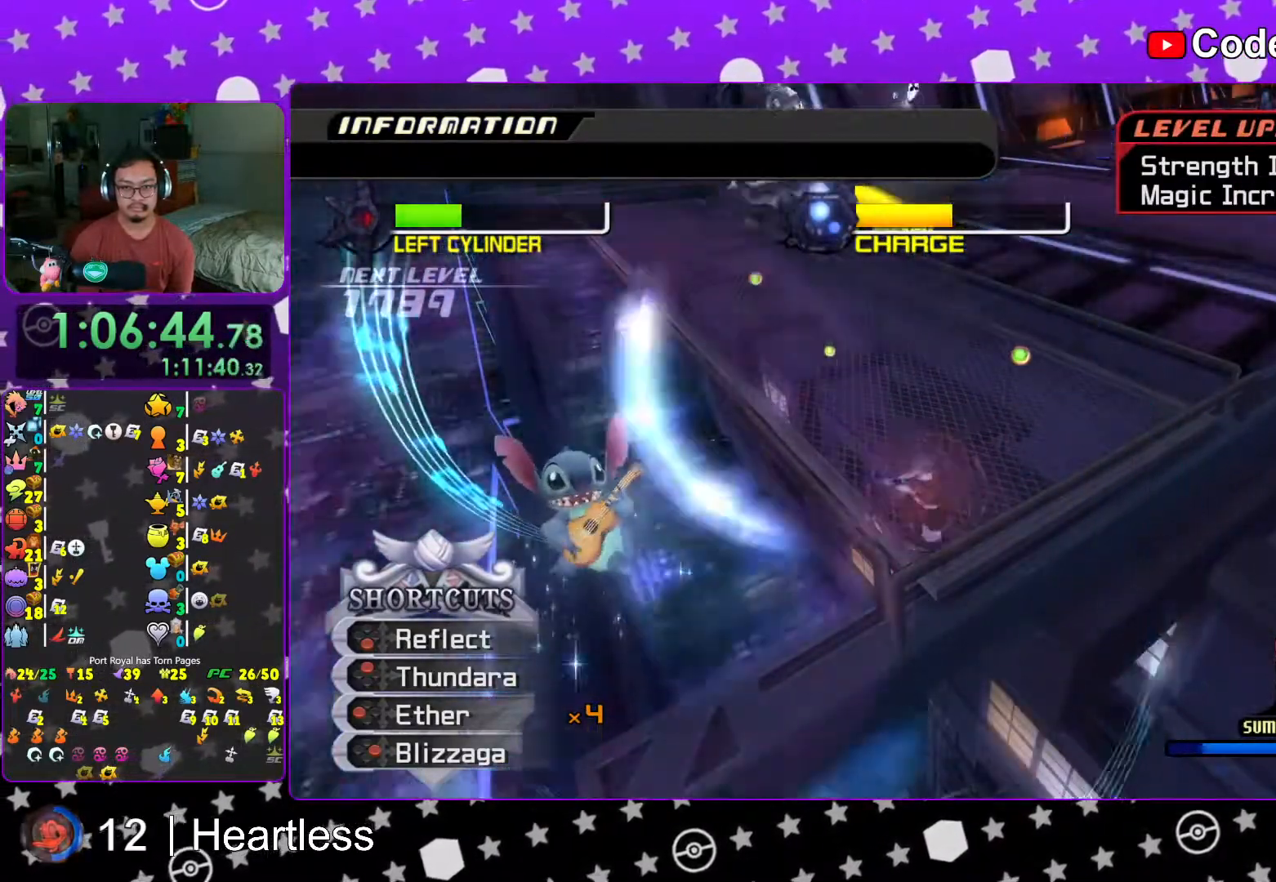
{"buttons": ["L1"], "left_stick": "down", "right_stick": "center", "events": []}
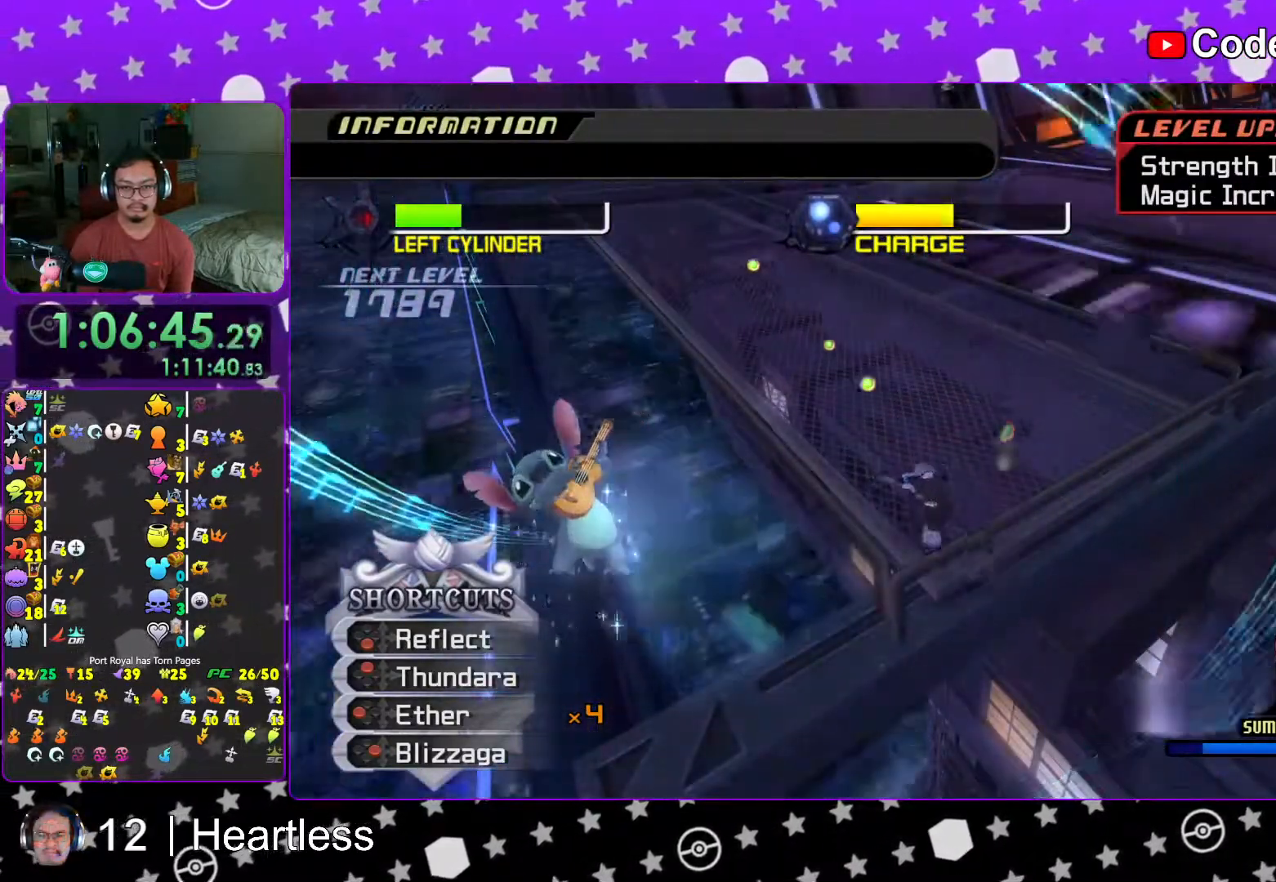
{"buttons": ["L1"], "left_stick": "down", "right_stick": "center", "events": []}
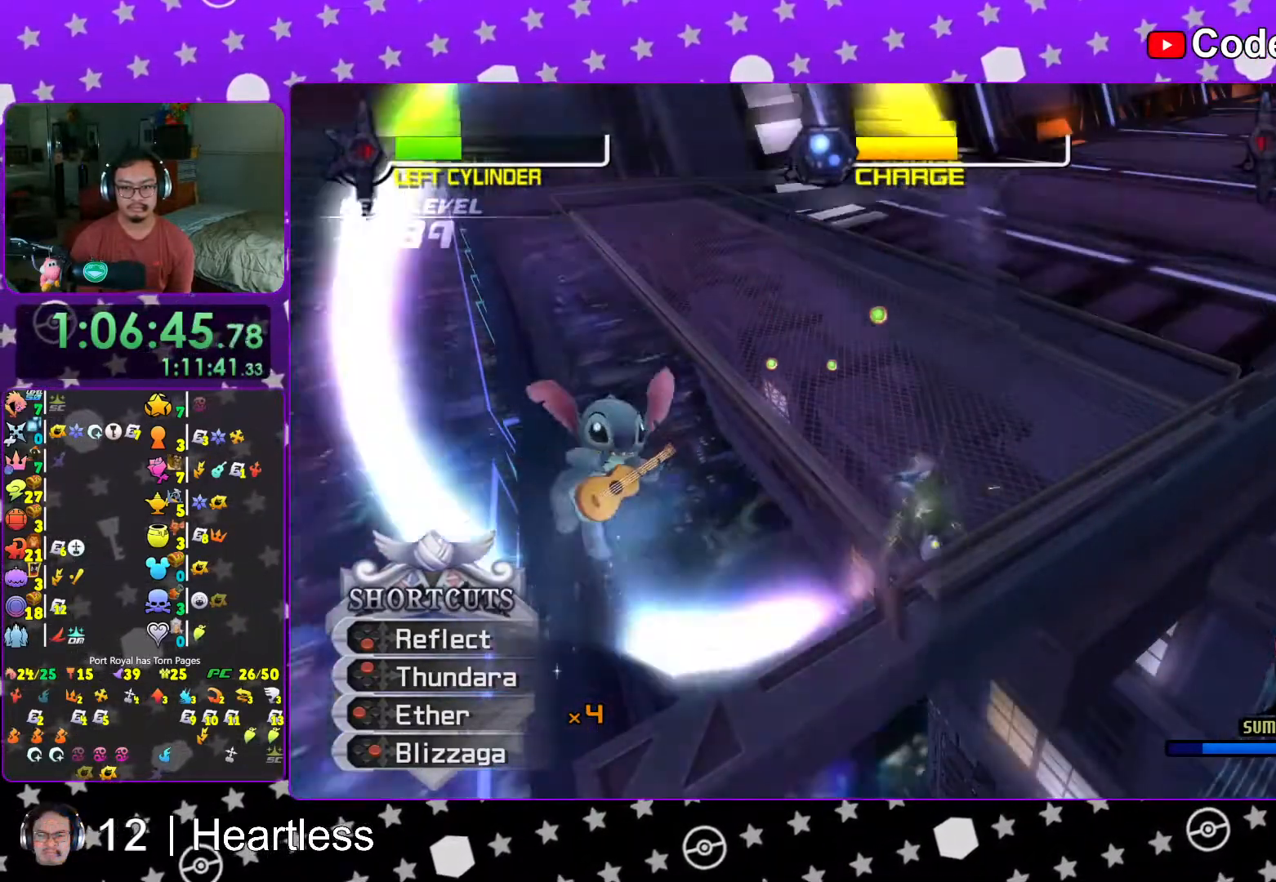
{"buttons": ["L1"], "left_stick": "down", "right_stick": "center", "events": []}
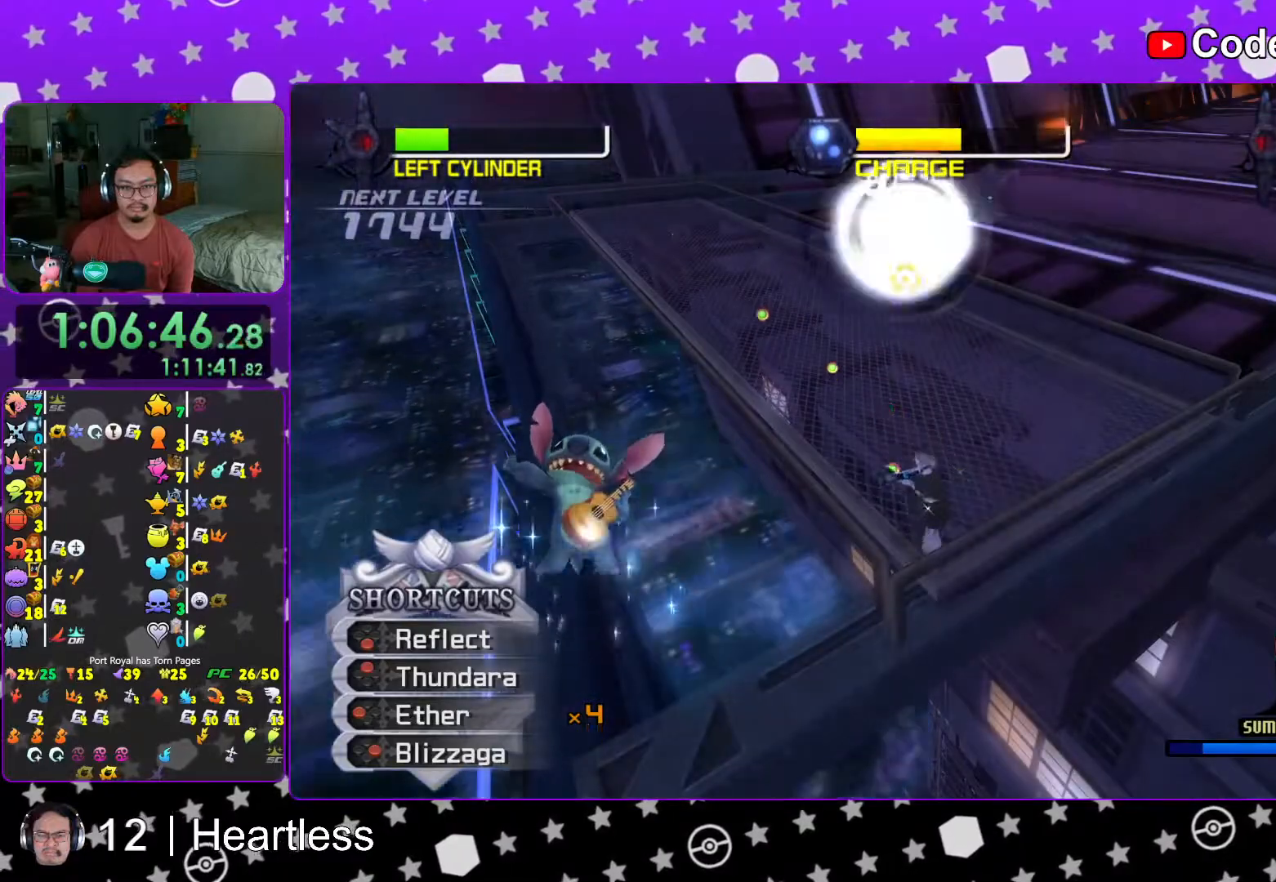
{"buttons": ["L1"], "left_stick": "down", "right_stick": "center", "events": [[317, "left_stick", "down-left"], [467, "left_stick", "down"]]}
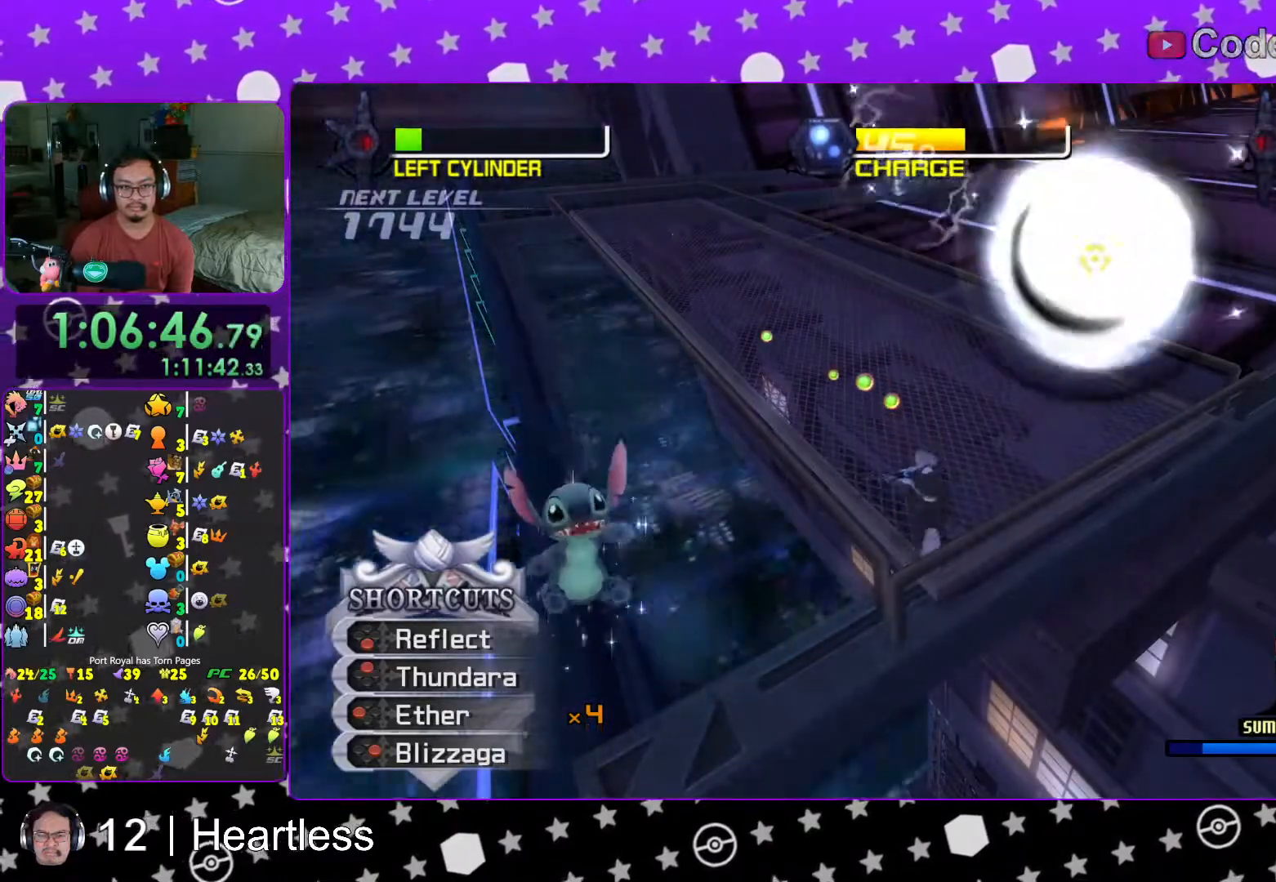
{"buttons": ["L1"], "left_stick": "center", "right_stick": "center", "events": [[83, "left_stick", "left"], [167, "left_stick", "up-left"], [367, "R1", "down"], [367, "X", "down"], [467, "R1", "up"], [467, "X", "up"], [467, "left_stick", "center"]]}
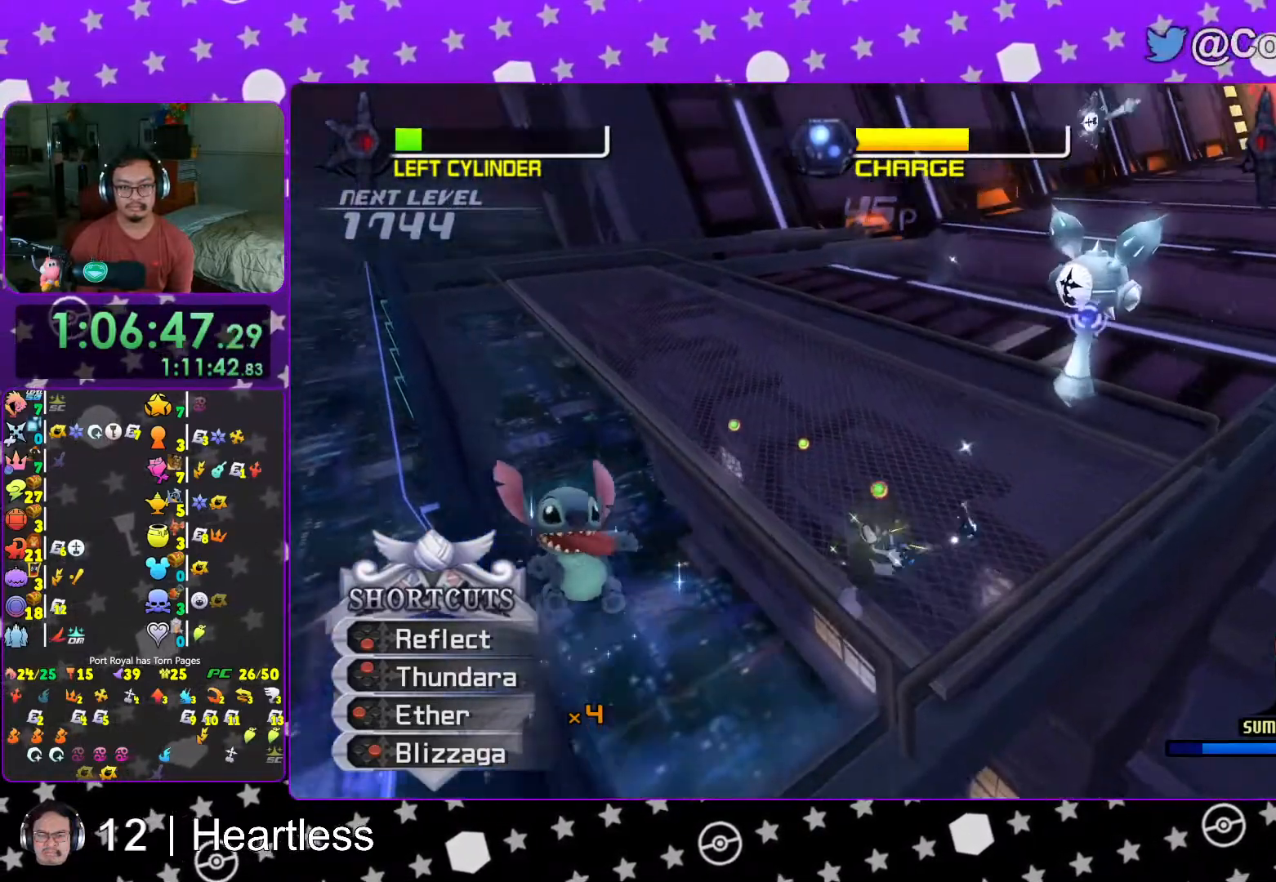
{"buttons": ["X"], "left_stick": "center", "right_stick": "center", "events": [[67, "X", "down"], [167, "X", "up"], [267, "X", "down"], [383, "X", "up"], [417, "L1", "up"], [433, "X", "down"]]}
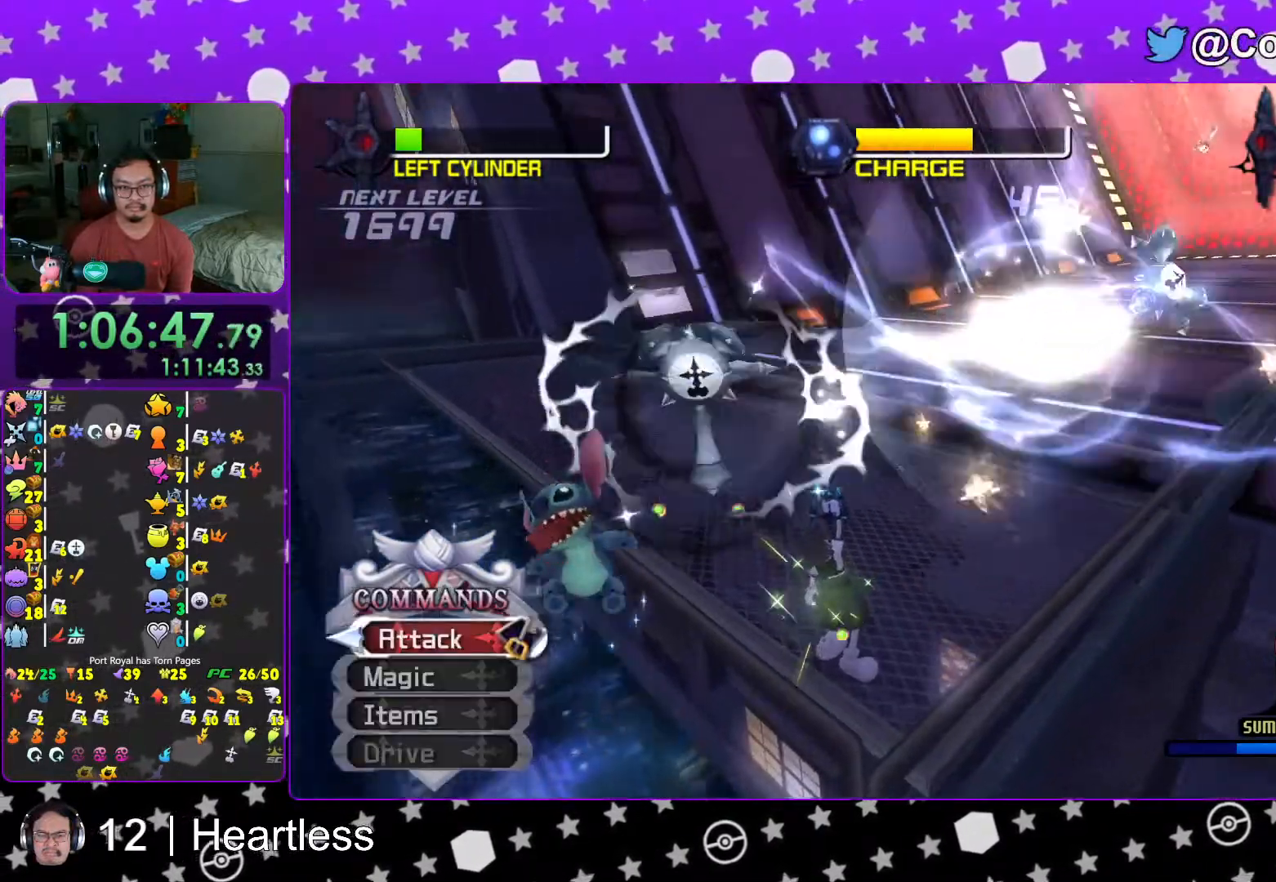
{"buttons": ["A"], "left_stick": "up-left", "right_stick": "center", "events": [[117, "X", "up"], [167, "right_stick", "down"], [217, "left_stick", "up-left"], [267, "right_stick", "center"], [383, "A", "down"]]}
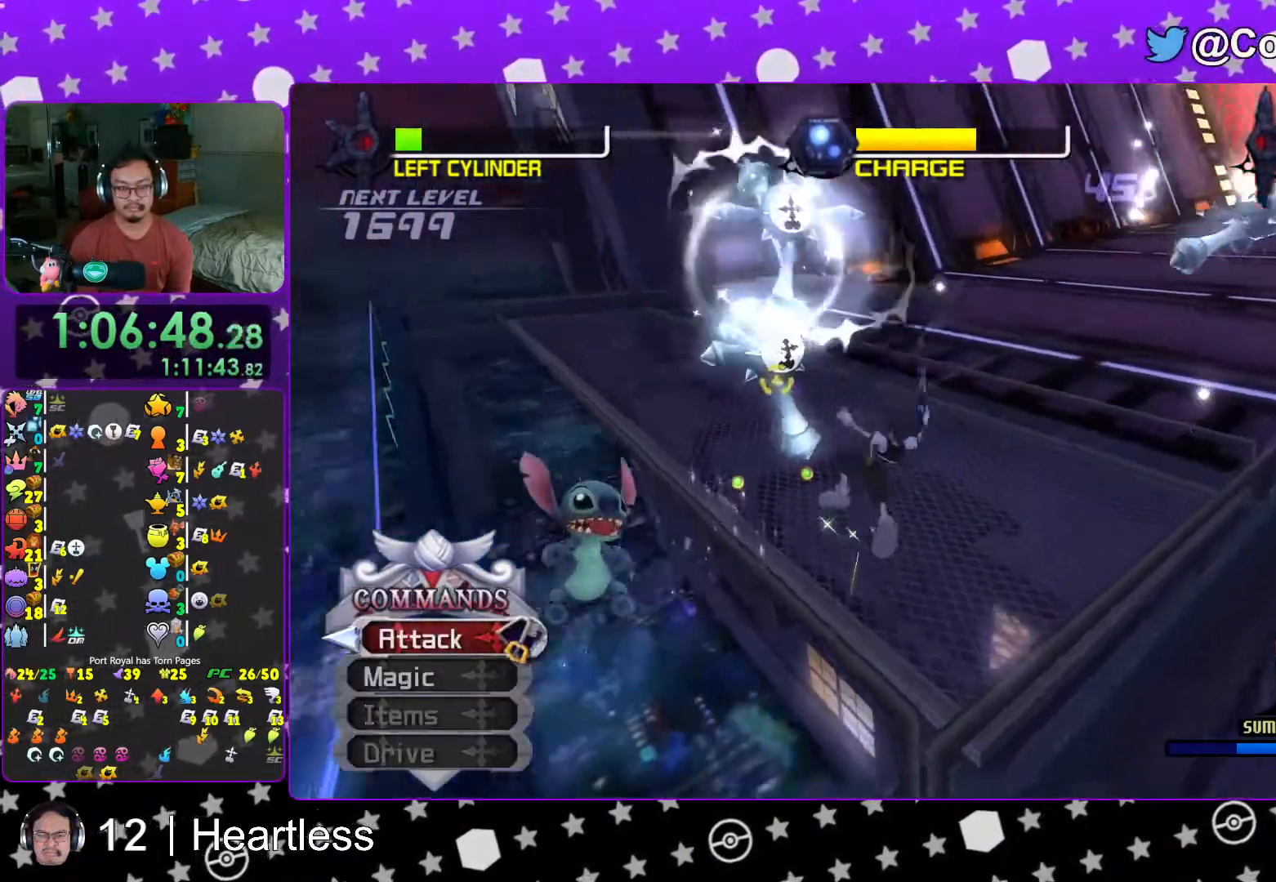
{"buttons": [], "left_stick": "up-right", "right_stick": "center", "events": [[17, "A", "up"], [117, "A", "down"], [267, "A", "up"], [333, "A", "down"], [333, "left_stick", "up"], [467, "A", "up"], [467, "left_stick", "up-right"]]}
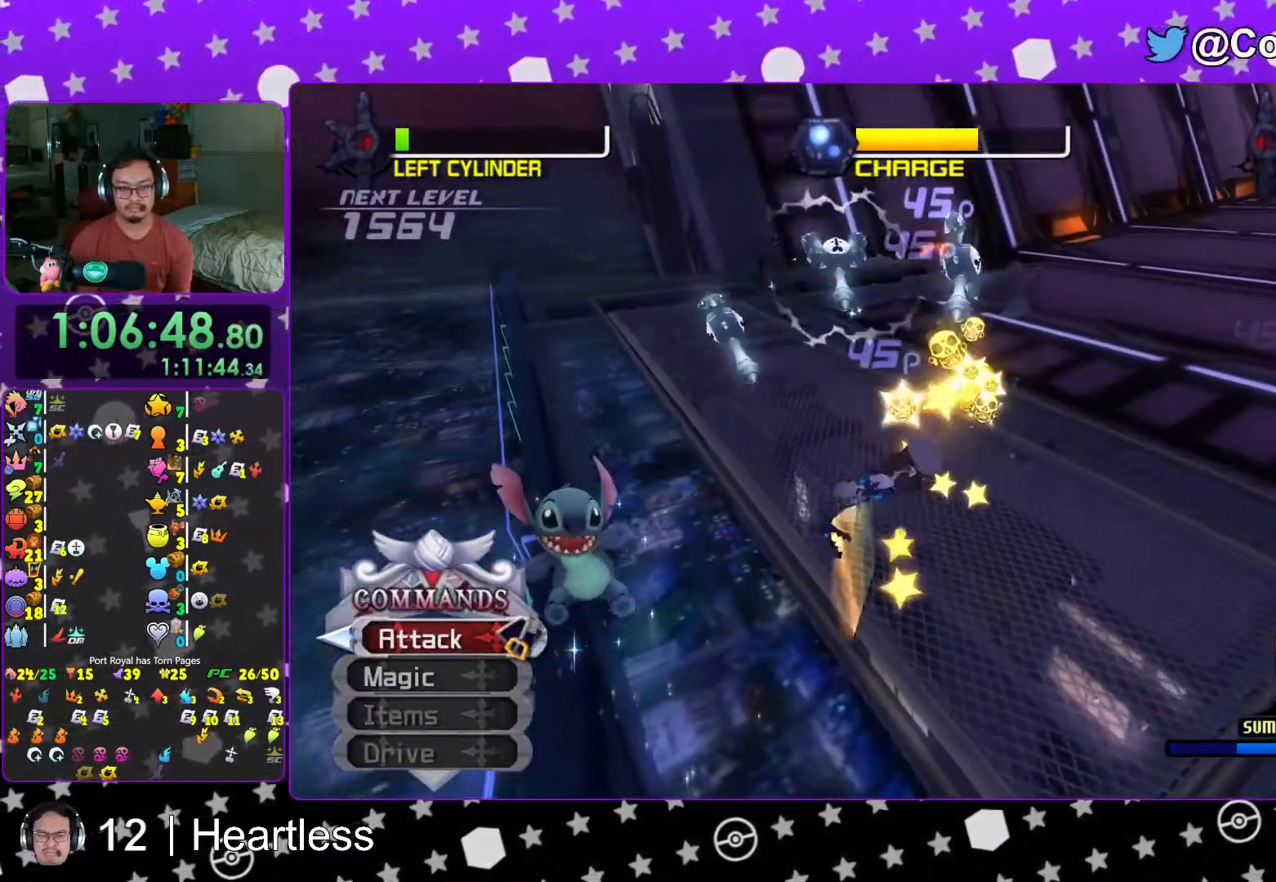
{"buttons": [], "left_stick": "center", "right_stick": "center", "events": [[33, "A", "down"], [183, "A", "up"], [267, "A", "down"], [417, "A", "up"], [417, "left_stick", "center"]]}
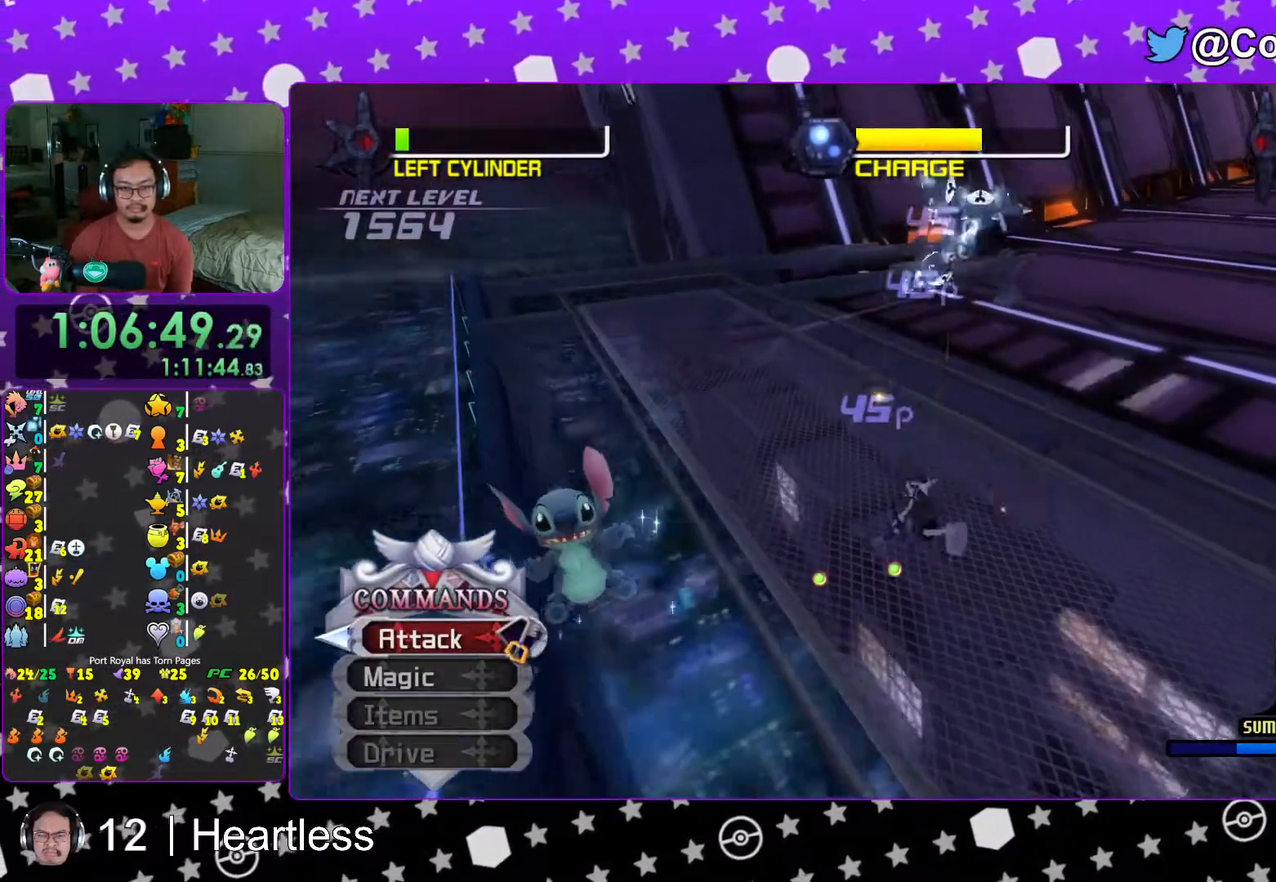
{"buttons": [], "left_stick": "center", "right_stick": "center", "events": [[17, "A", "down"], [117, "A", "up"], [183, "A", "down"], [317, "A", "up"], [383, "A", "down"], [467, "A", "up"]]}
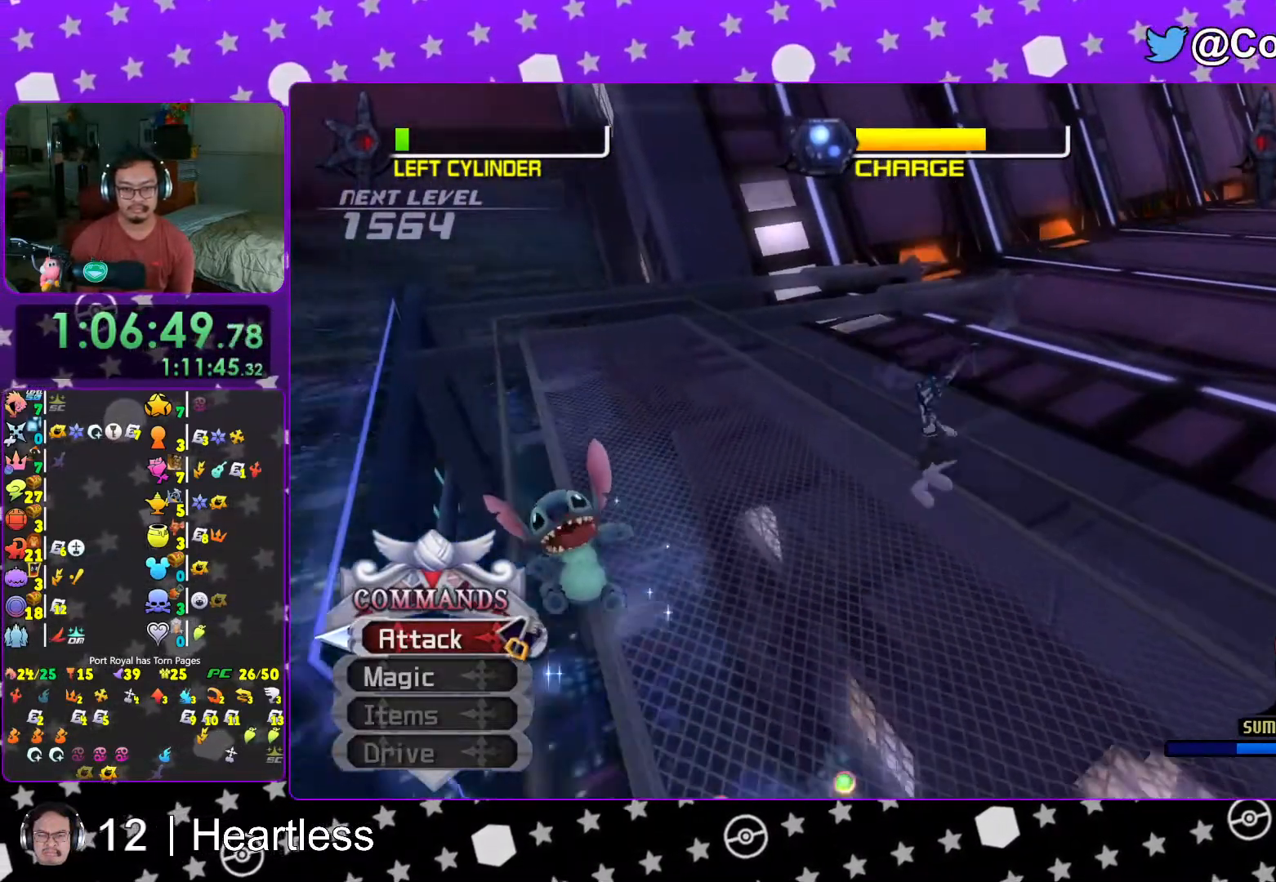
{"buttons": ["A"], "left_stick": "center", "right_stick": "center", "events": [[67, "A", "down"], [167, "A", "up"], [283, "A", "down"], [367, "A", "up"], [417, "A", "down"]]}
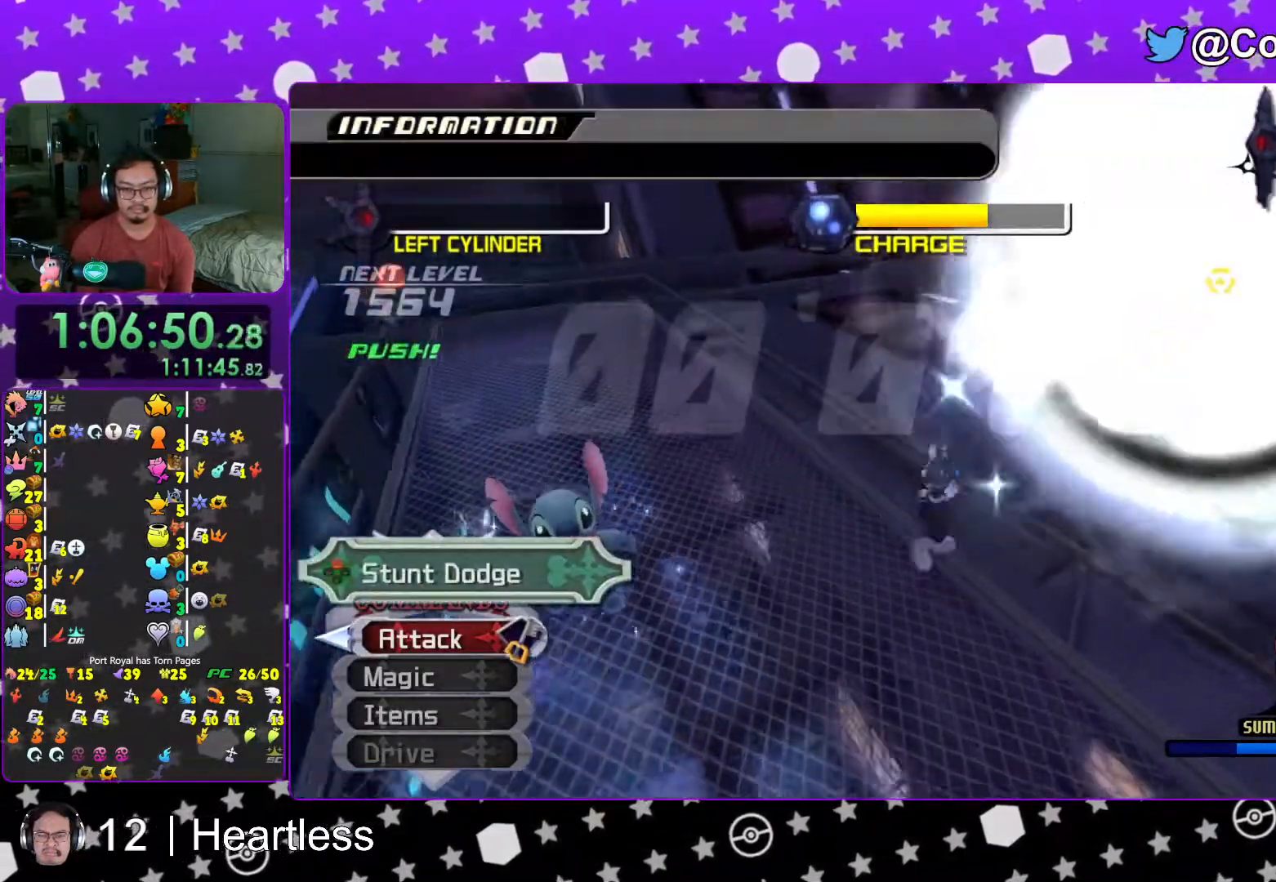
{"buttons": ["X"], "left_stick": "center", "right_stick": "center", "events": [[33, "A", "up"], [167, "A", "down"], [217, "A", "up"], [217, "X", "down"], [333, "X", "up"], [417, "X", "down"]]}
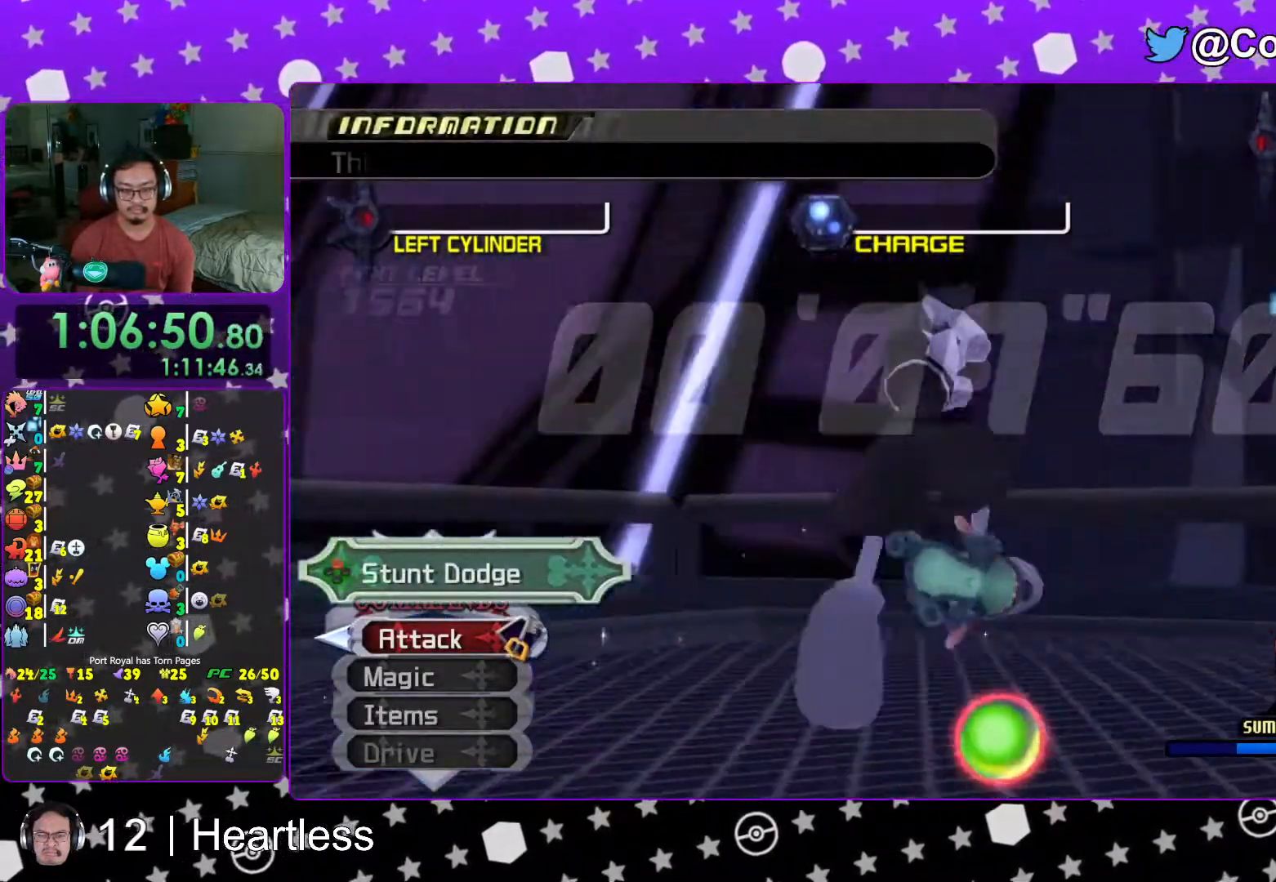
{"buttons": [], "left_stick": "center", "right_stick": "center", "events": [[17, "X", "up"], [83, "X", "down"], [167, "X", "up"], [267, "DPAD_LEFT", "down"], [333, "DPAD_LEFT", "up"]]}
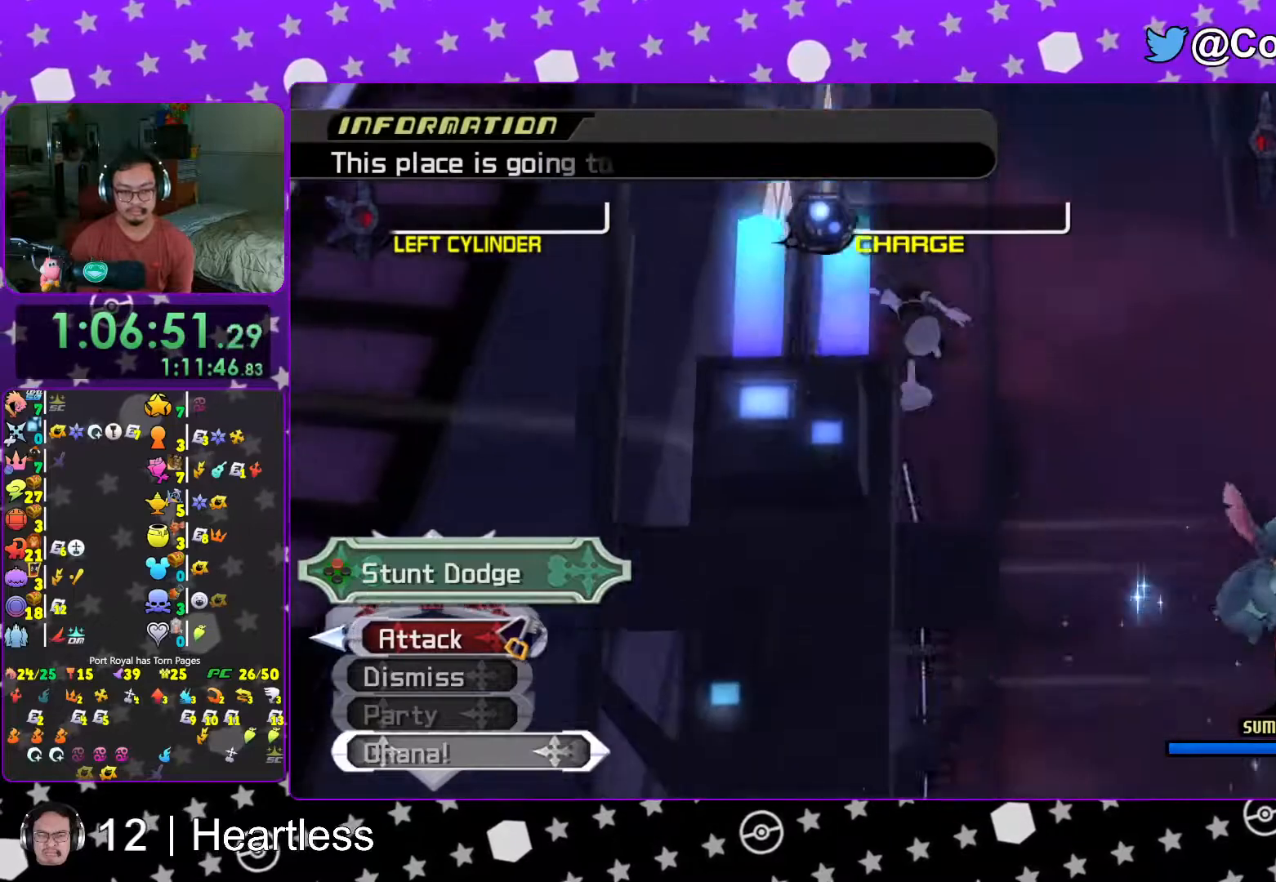
{"buttons": ["DPAD_LEFT"], "left_stick": "center", "right_stick": "center", "events": [[433, "DPAD_LEFT", "down"]]}
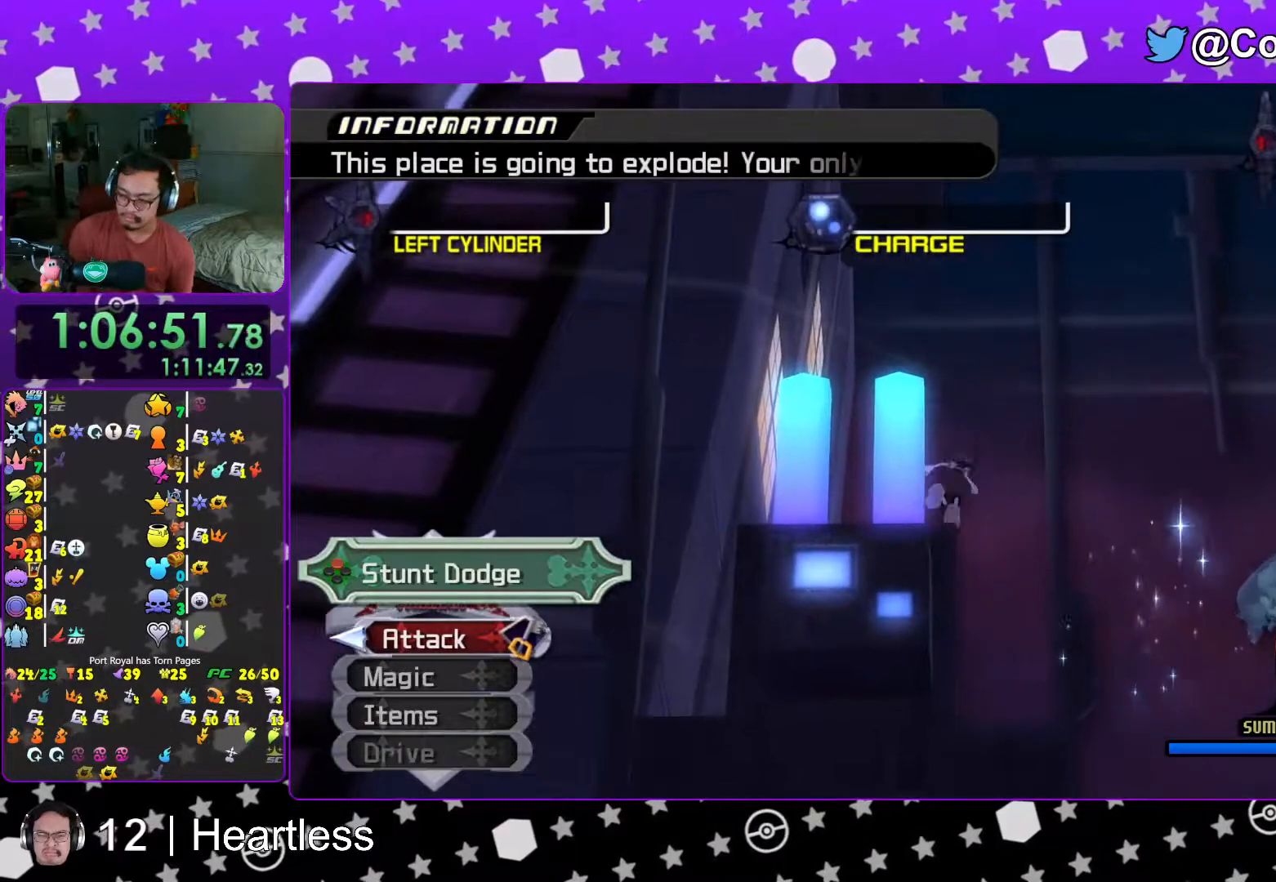
{"buttons": [], "left_stick": "center", "right_stick": "center", "events": [[17, "DPAD_LEFT", "up"]]}